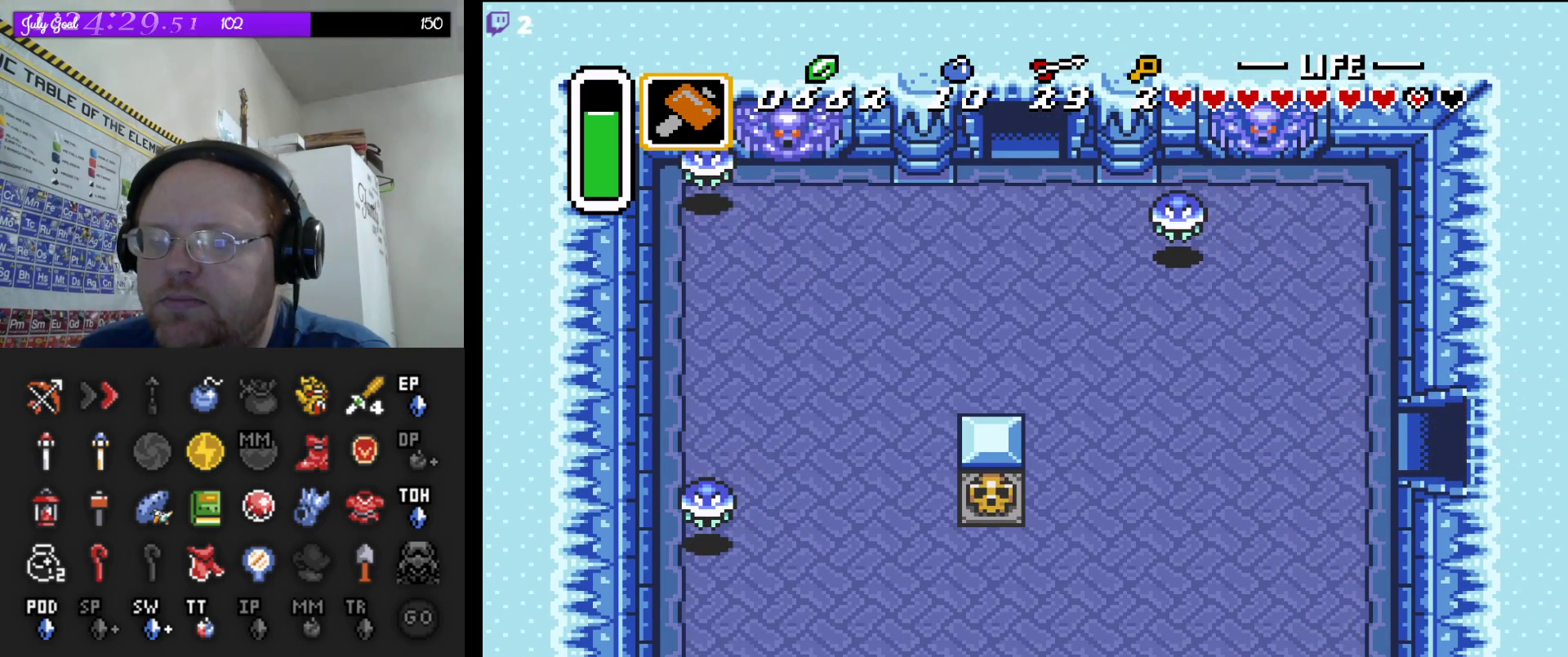
Gameplay with a controller (Nintendo layout); each line is a JSON object with the inputs held at the frame after it. "events" lists button and stick changes between this image and that frame as [ms after this image, input, new state], when the widget could be followed in between. Not read: L3 R3.
{"buttons": ["DPAD_RIGHT"], "events": []}
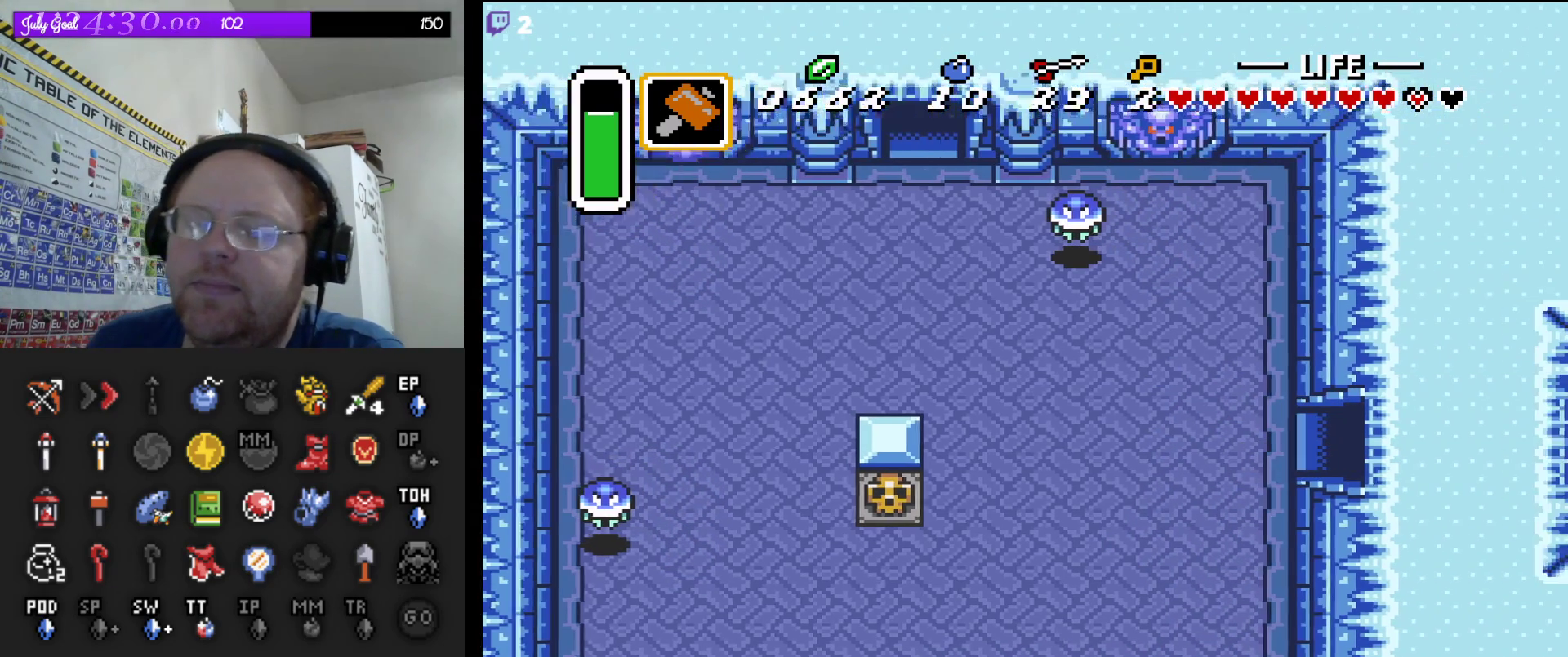
{"buttons": [], "events": [[17, "DPAD_RIGHT", "up"]]}
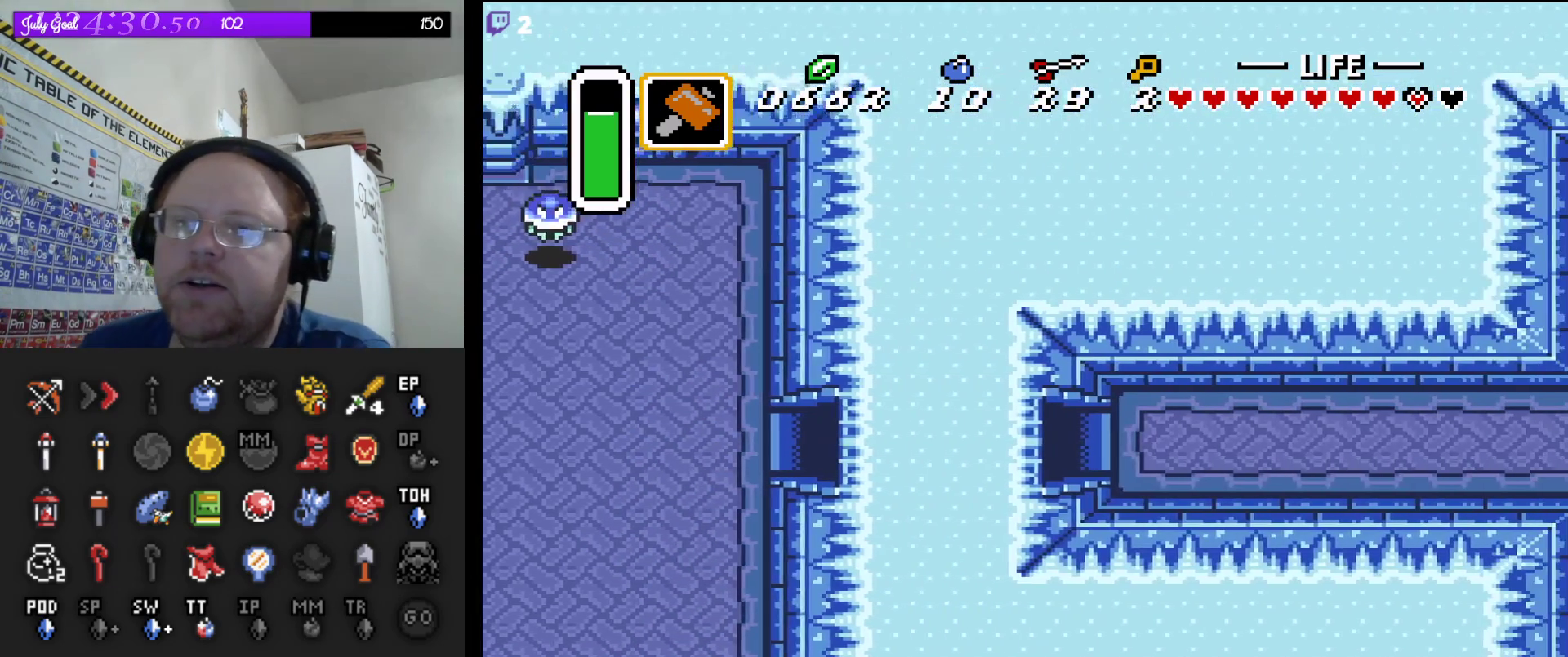
{"buttons": ["DPAD_RIGHT"], "events": [[350, "DPAD_RIGHT", "down"]]}
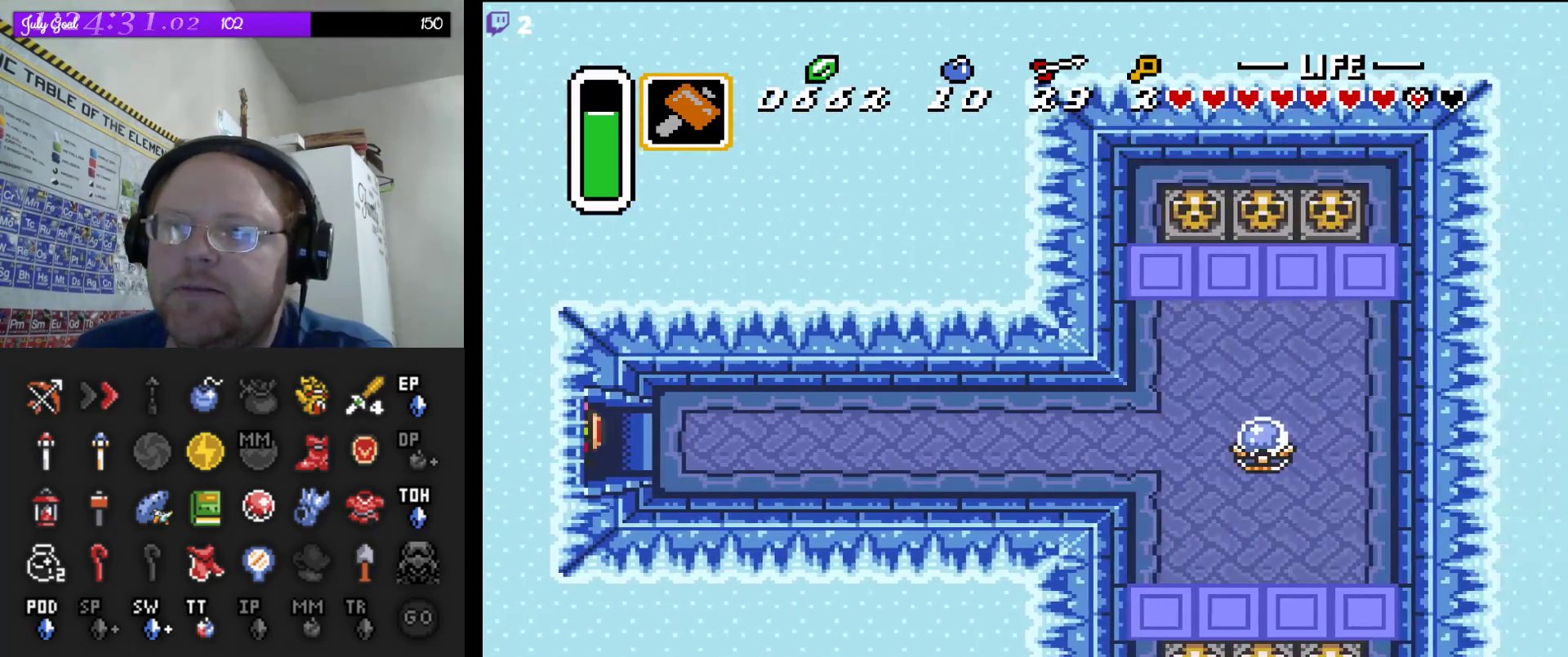
{"buttons": ["DPAD_DOWN", "DPAD_RIGHT"], "events": [[183, "DPAD_DOWN", "down"]]}
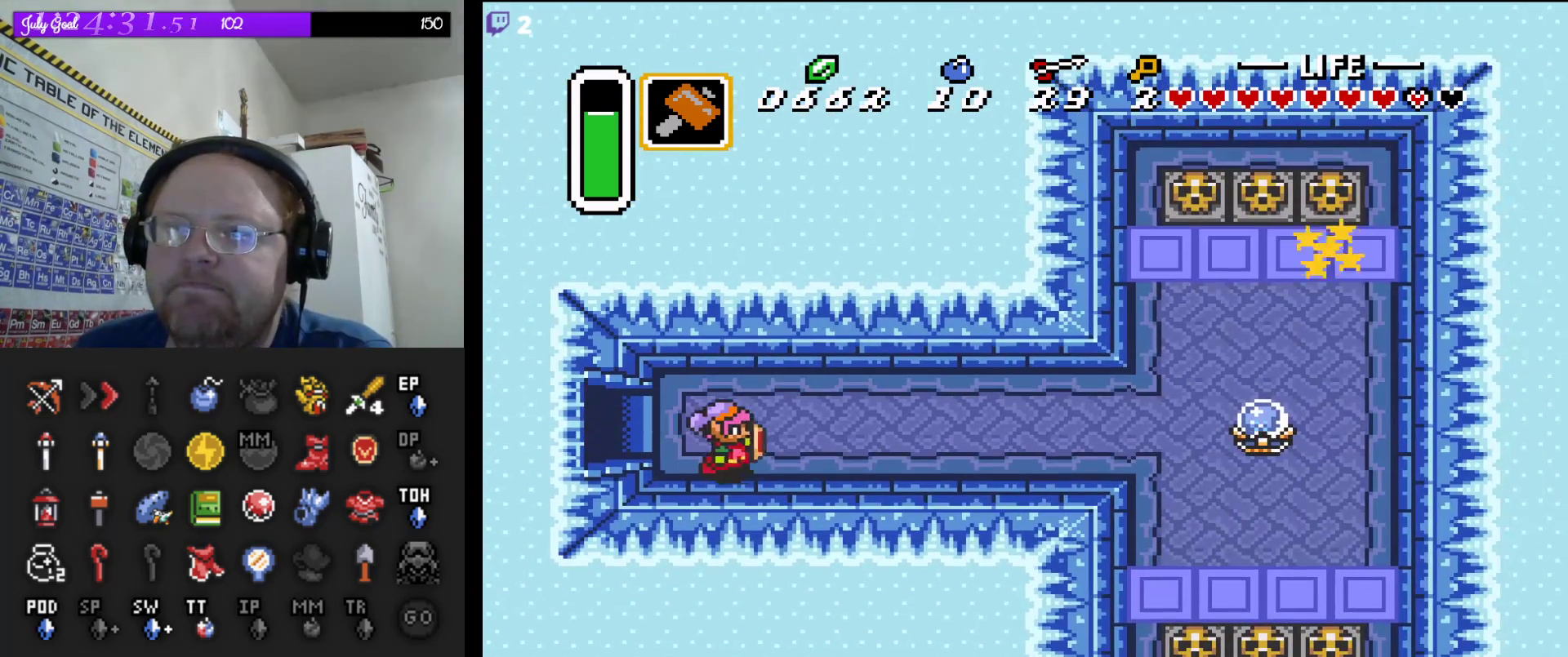
{"buttons": ["DPAD_DOWN", "DPAD_RIGHT"], "events": [[300, "DPAD_DOWN", "up"], [350, "DPAD_DOWN", "down"]]}
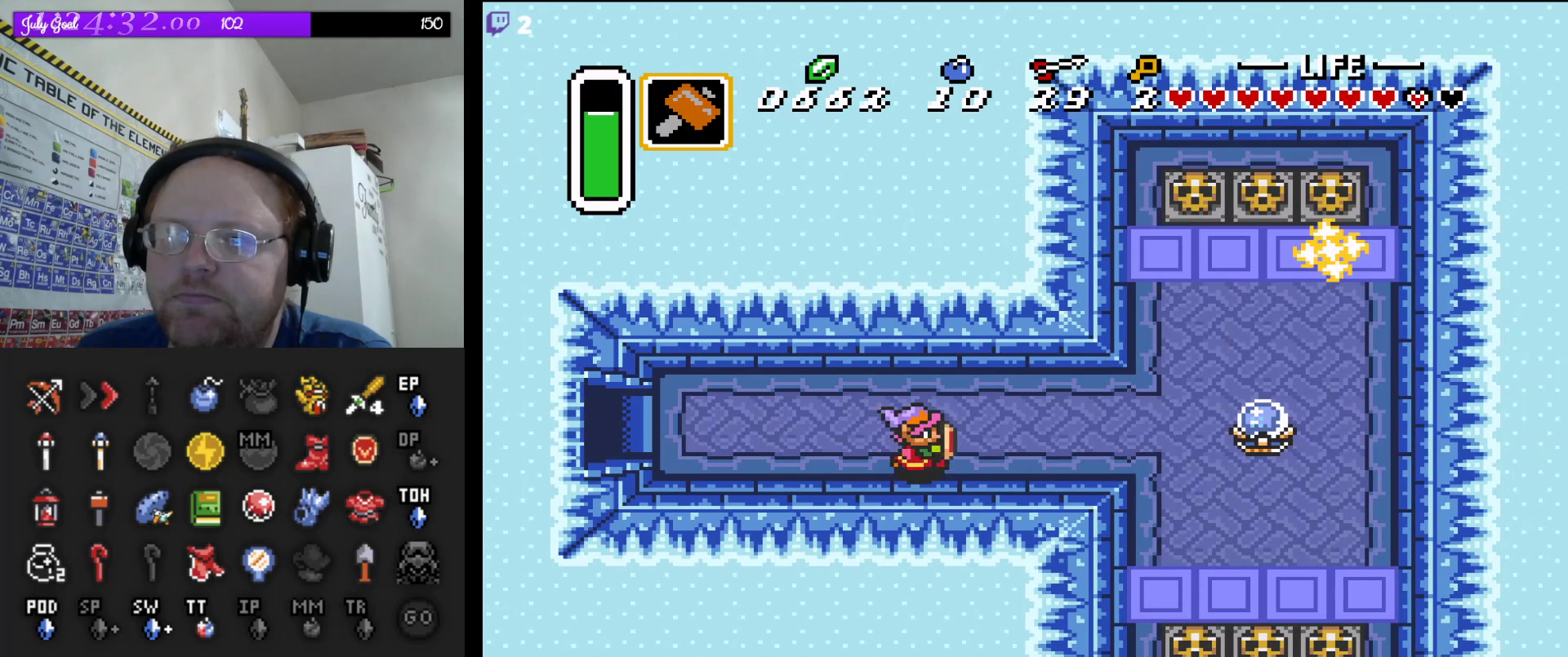
{"buttons": ["DPAD_DOWN", "DPAD_RIGHT"], "events": []}
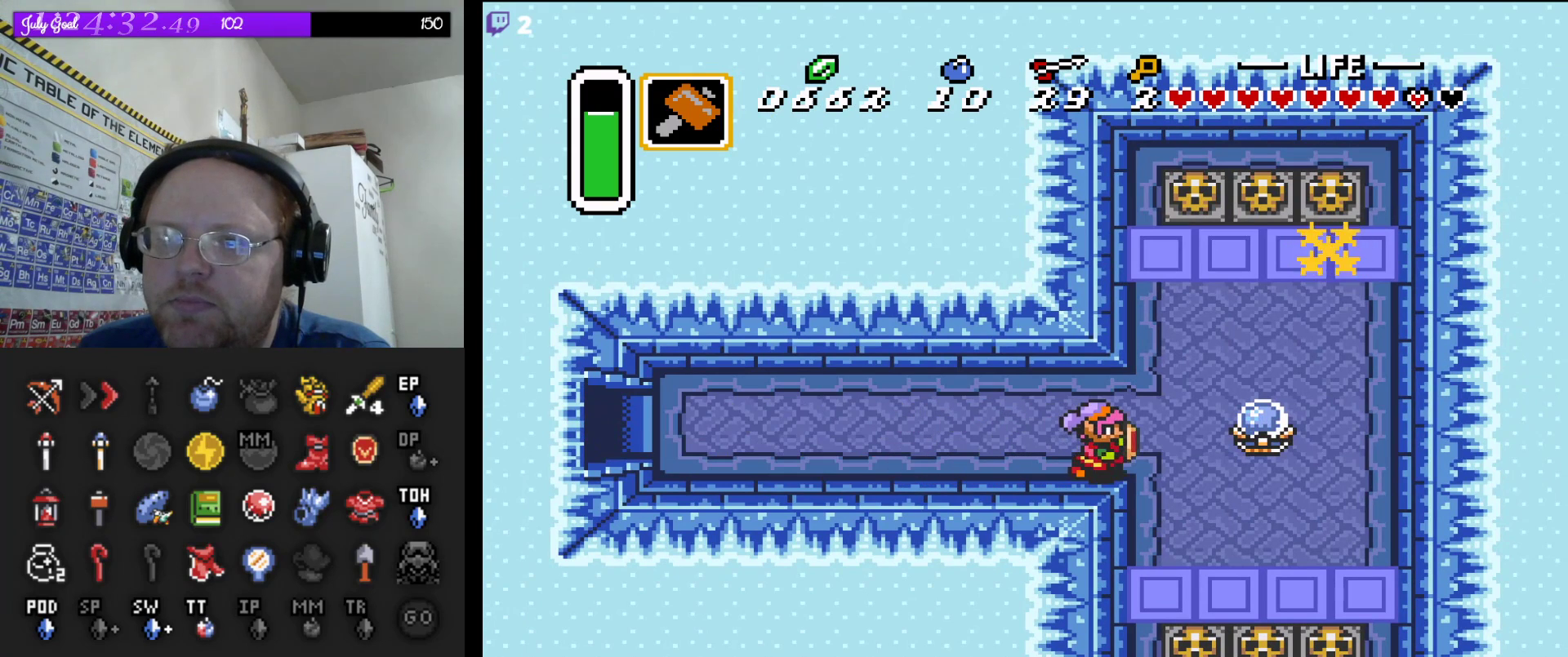
{"buttons": ["DPAD_DOWN"], "events": [[200, "DPAD_RIGHT", "up"]]}
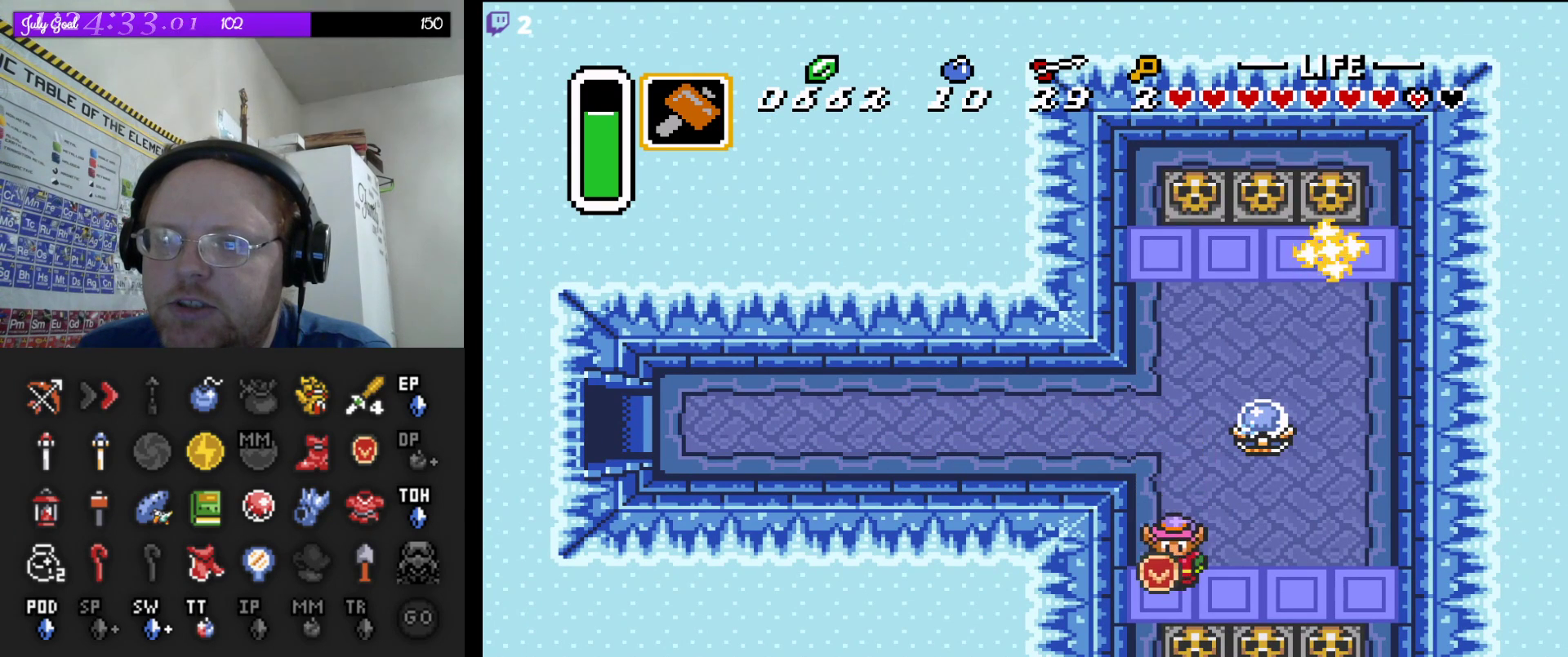
{"buttons": ["DPAD_DOWN"], "events": [[67, "DPAD_RIGHT", "down"], [133, "DPAD_RIGHT", "up"], [267, "A", "down"], [467, "A", "up"]]}
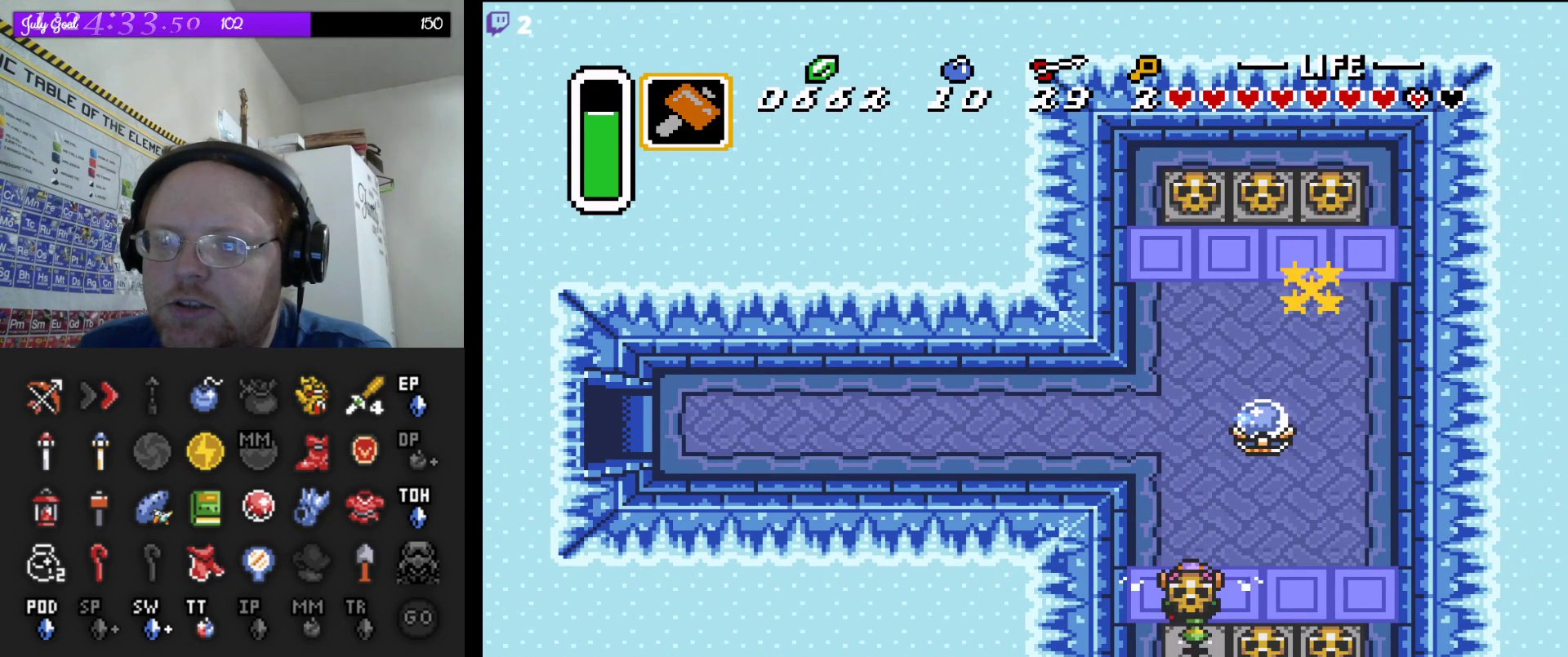
{"buttons": ["DPAD_RIGHT"], "events": [[283, "A", "down"], [367, "DPAD_RIGHT", "down"], [400, "DPAD_DOWN", "up"], [450, "A", "up"]]}
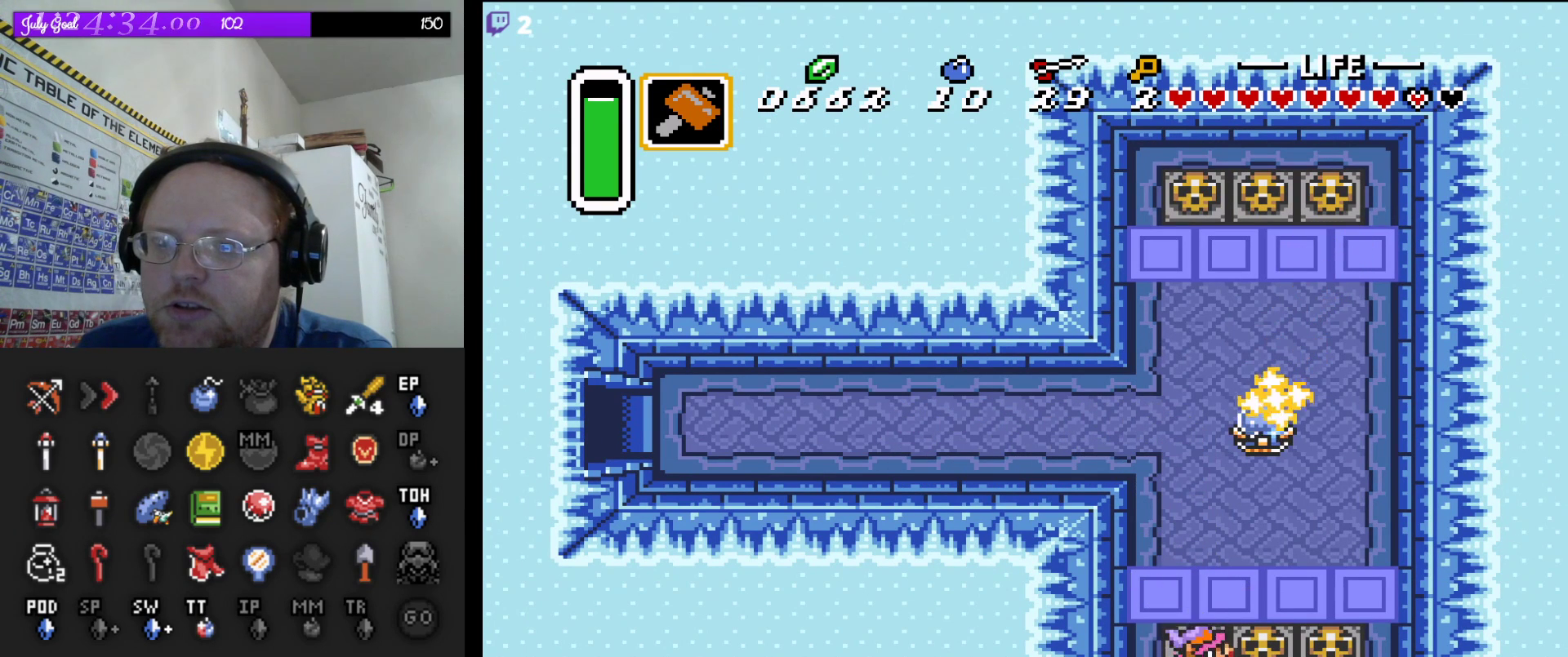
{"buttons": ["DPAD_RIGHT"], "events": [[50, "A", "down"], [217, "A", "up"]]}
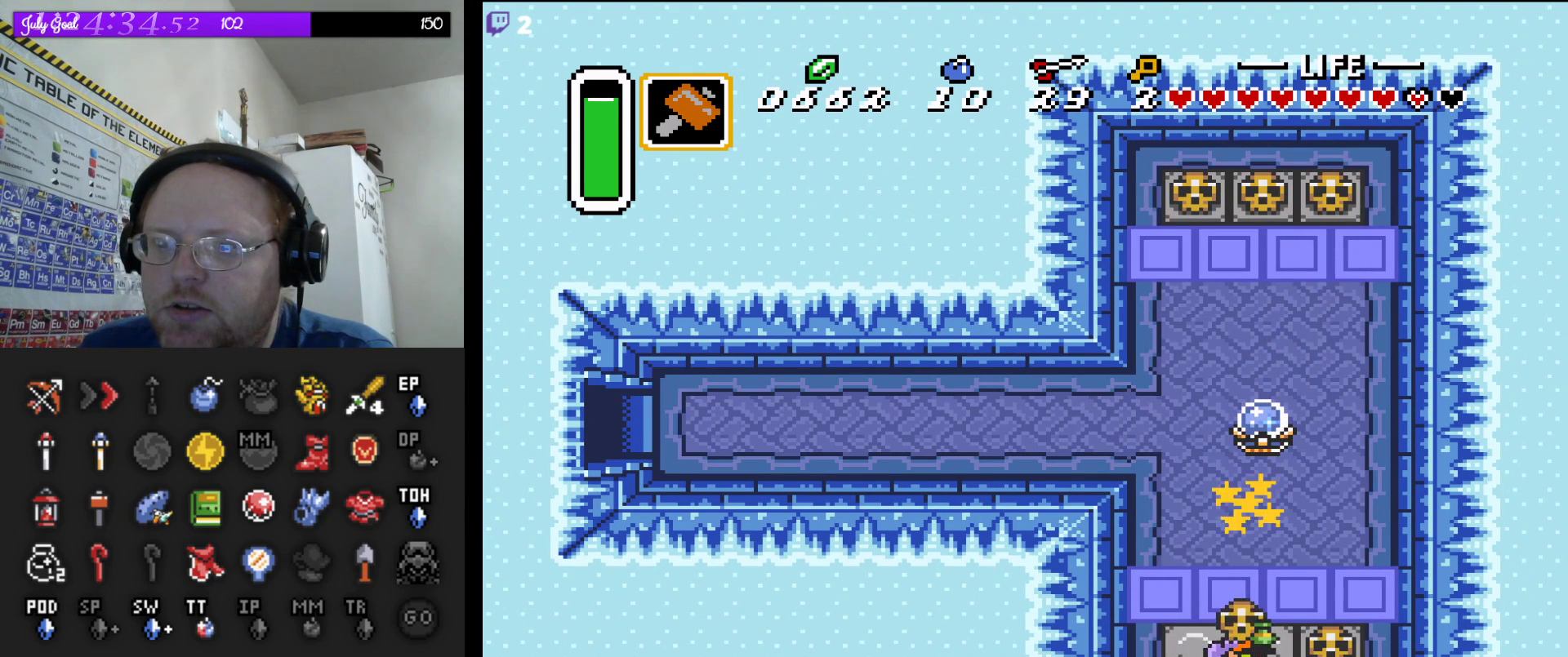
{"buttons": ["A", "DPAD_RIGHT"], "events": [[17, "A", "down"], [200, "A", "up"], [350, "A", "down"]]}
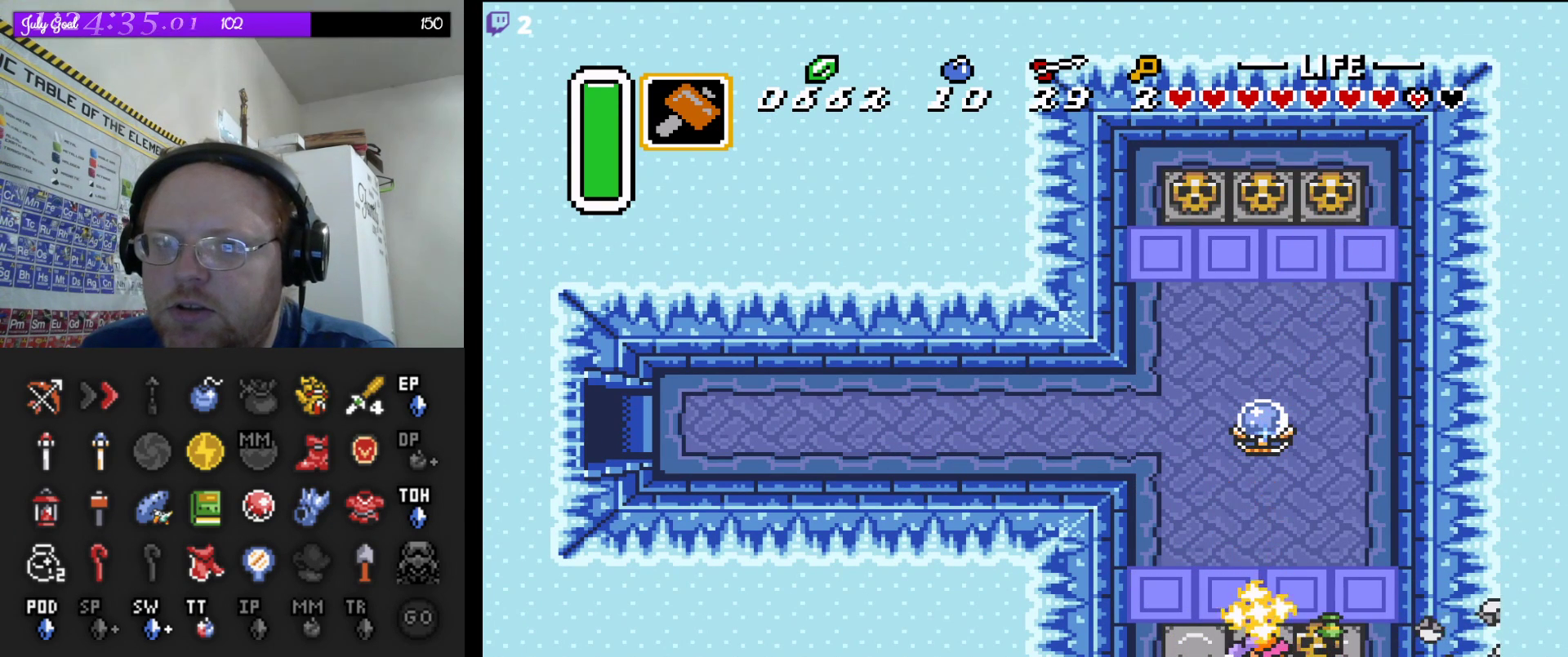
{"buttons": ["DPAD_RIGHT"], "events": [[17, "A", "up"]]}
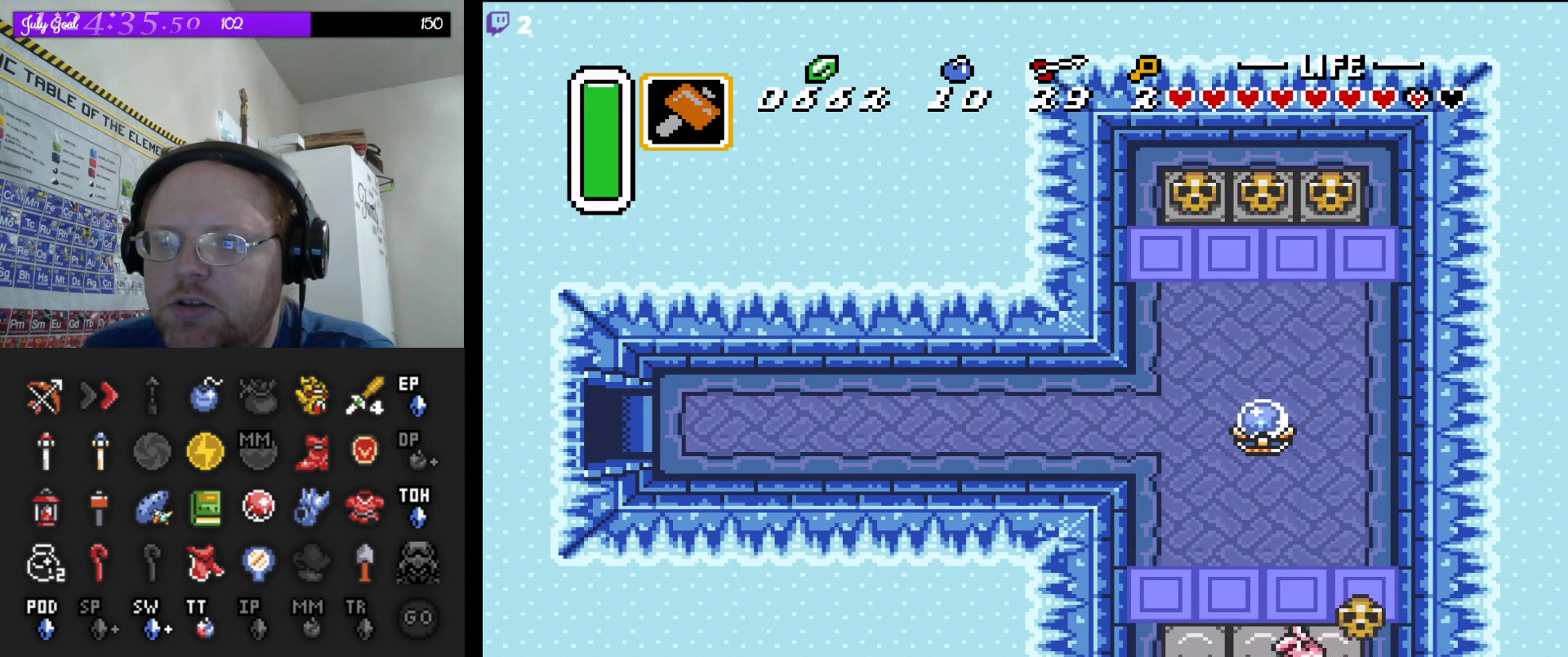
{"buttons": ["DPAD_UP"], "events": [[133, "DPAD_UP", "down"], [167, "A", "down"], [183, "DPAD_RIGHT", "up"], [250, "DPAD_LEFT", "down"], [317, "A", "up"], [317, "DPAD_LEFT", "up"]]}
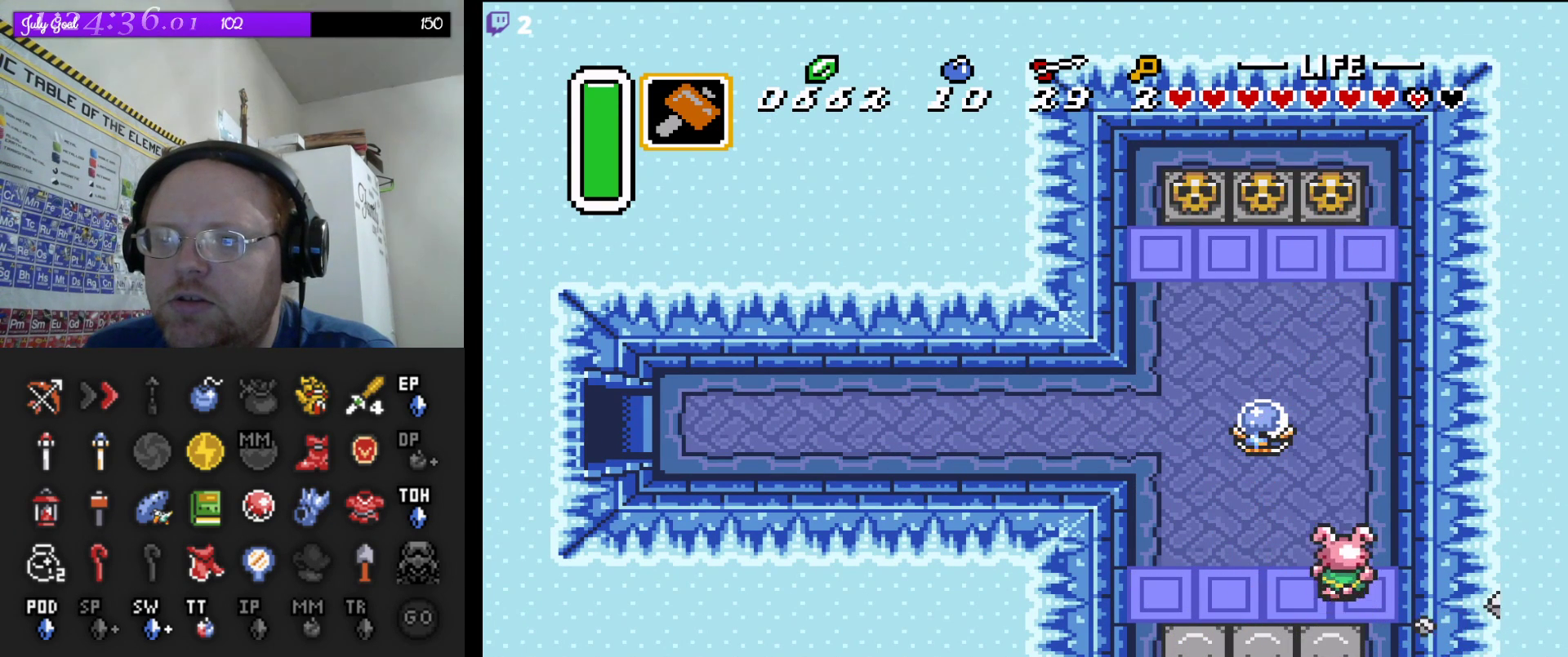
{"buttons": ["DPAD_UP"], "events": []}
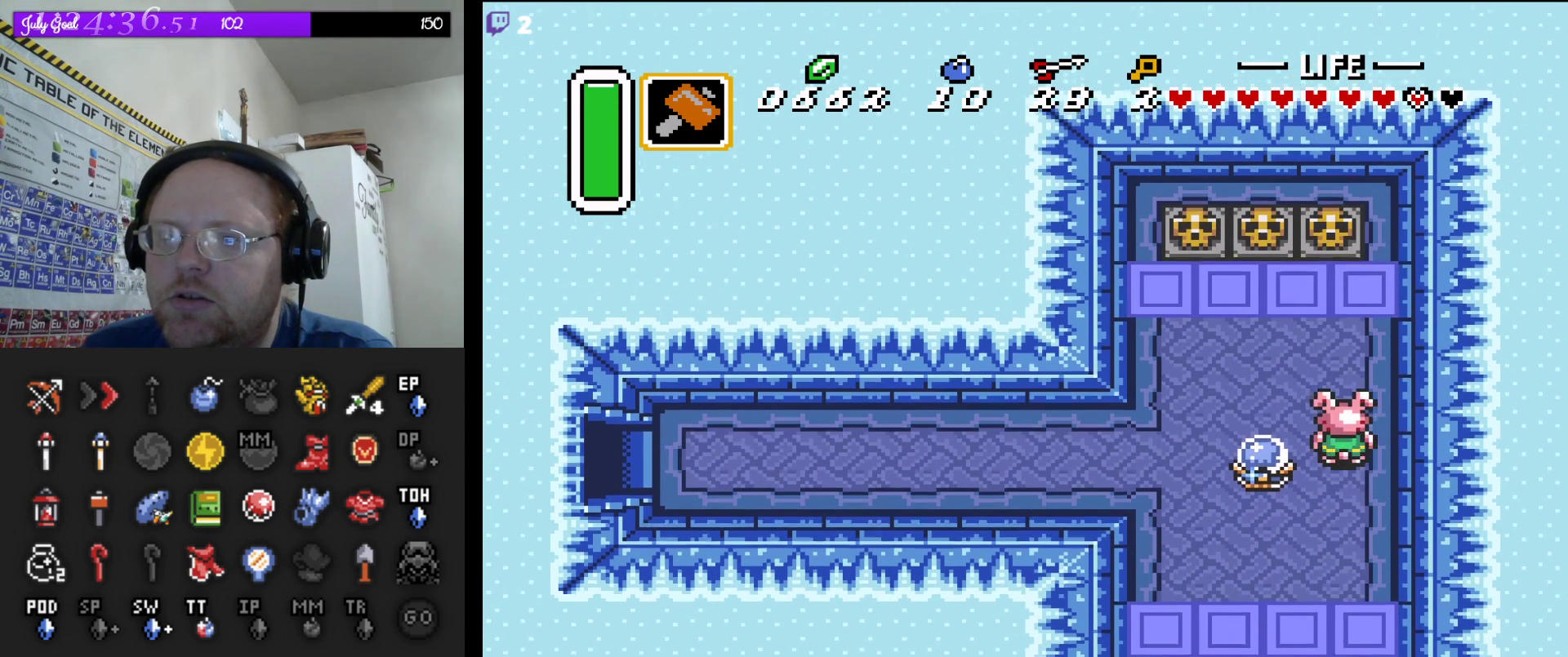
{"buttons": ["DPAD_LEFT"], "events": [[83, "DPAD_LEFT", "down"], [200, "DPAD_UP", "up"], [317, "DPAD_UP", "down"], [483, "DPAD_UP", "up"]]}
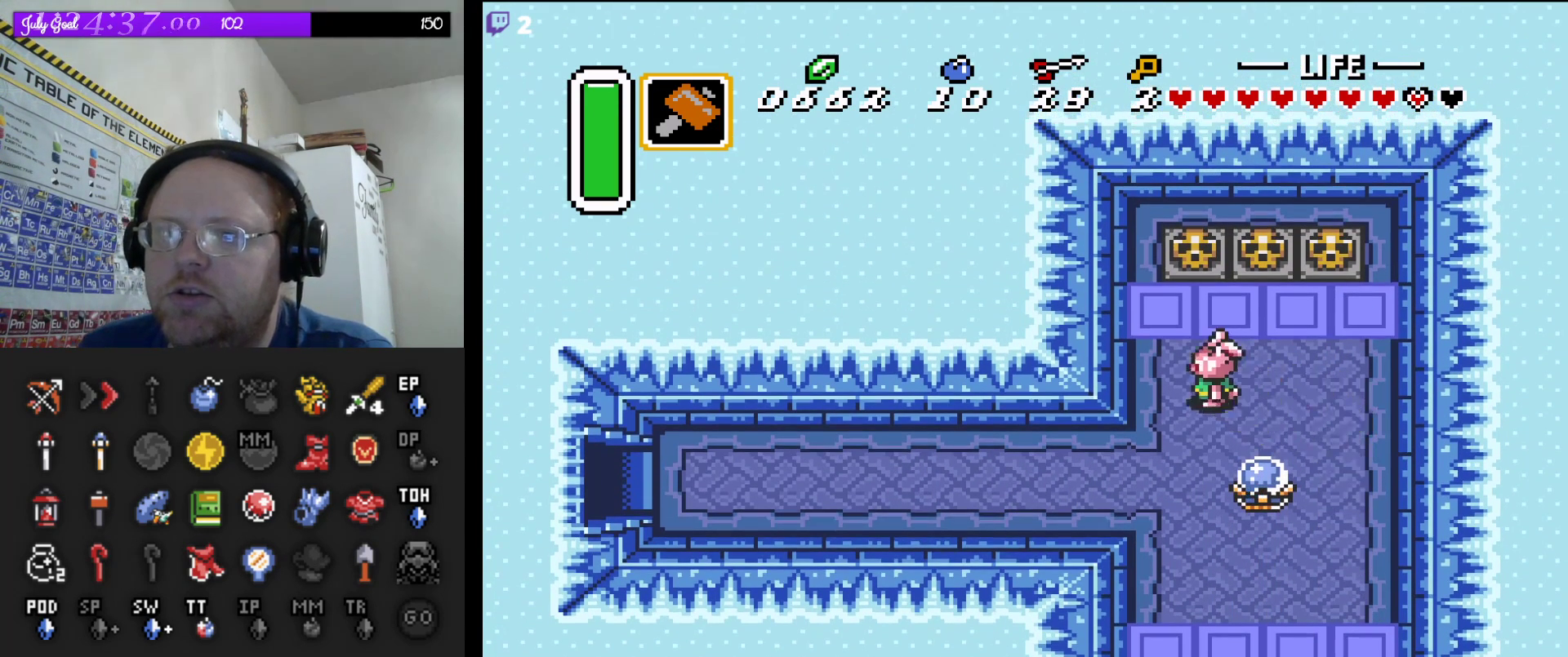
{"buttons": ["DPAD_LEFT"], "events": [[67, "DPAD_DOWN", "down"], [217, "DPAD_LEFT", "up"], [300, "DPAD_LEFT", "down"], [483, "DPAD_DOWN", "up"]]}
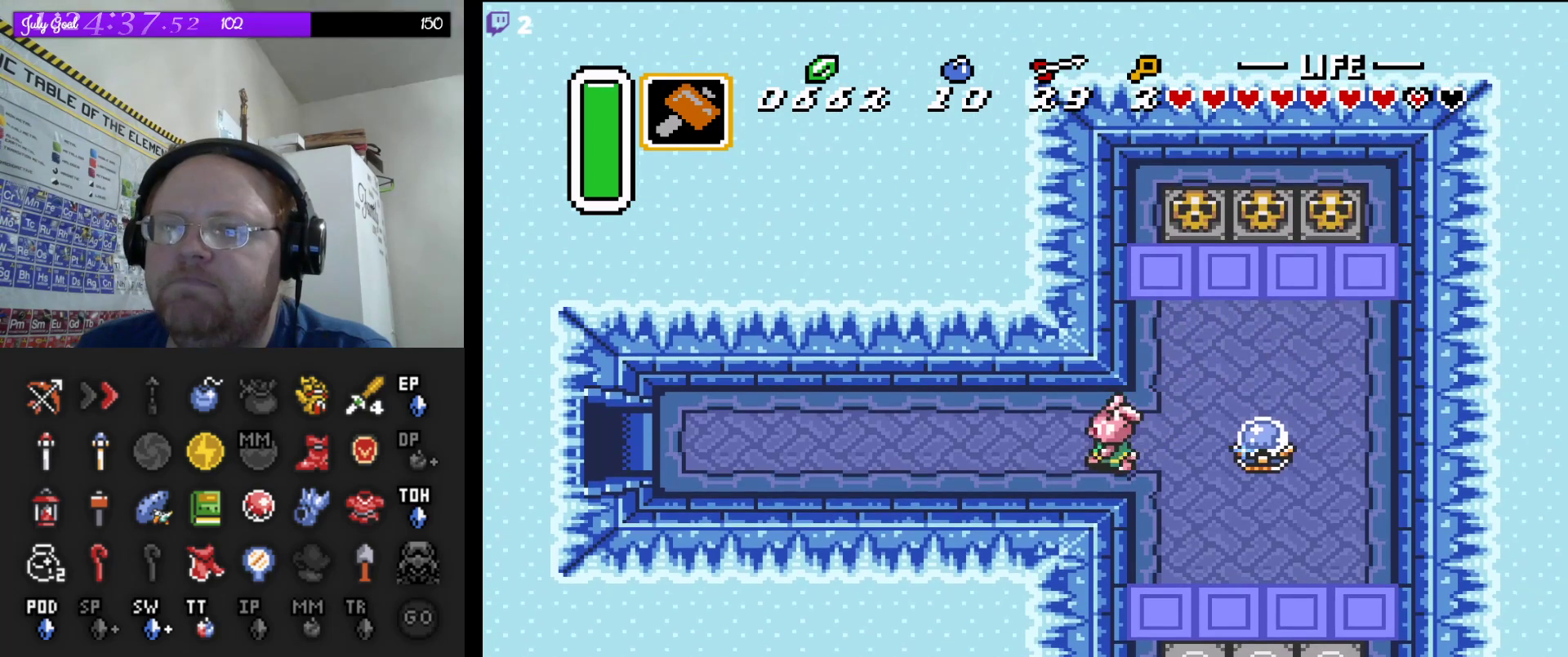
{"buttons": ["DPAD_LEFT"], "events": []}
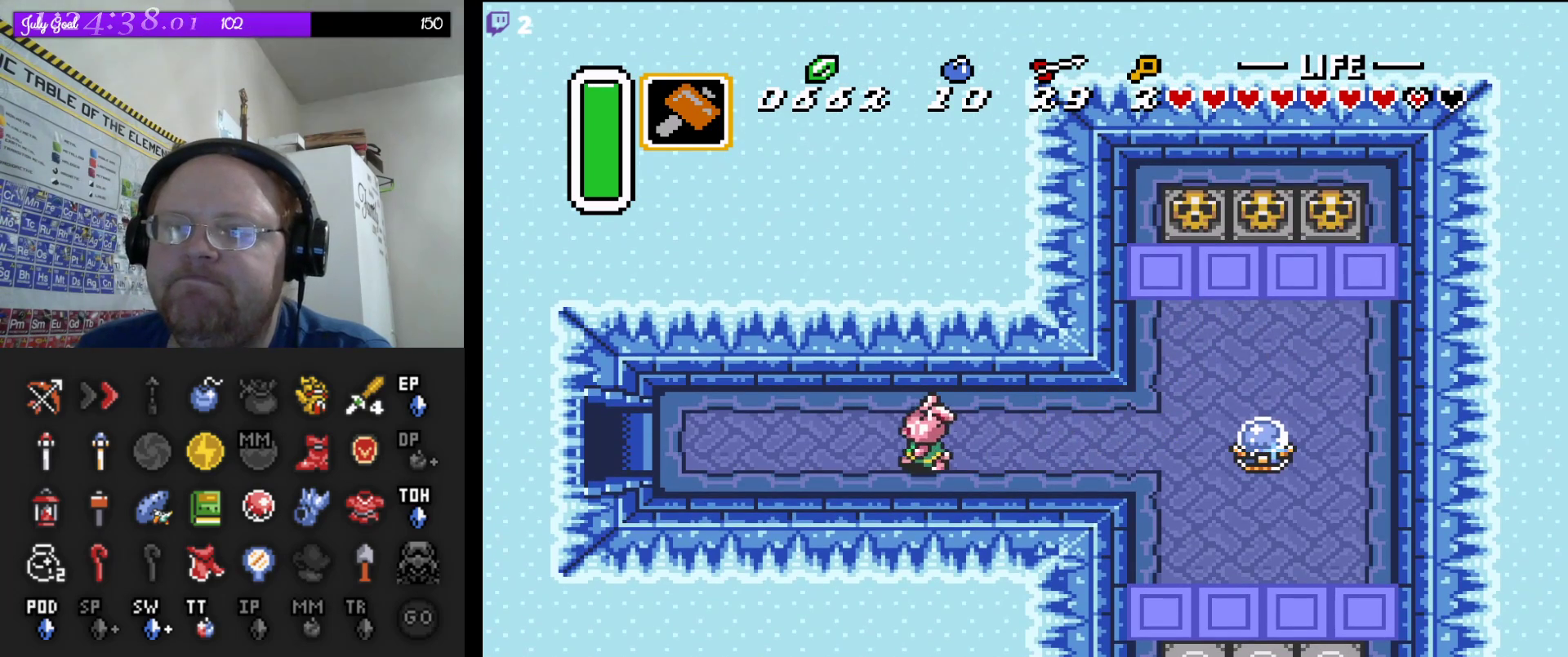
{"buttons": [], "events": [[217, "DPAD_LEFT", "up"]]}
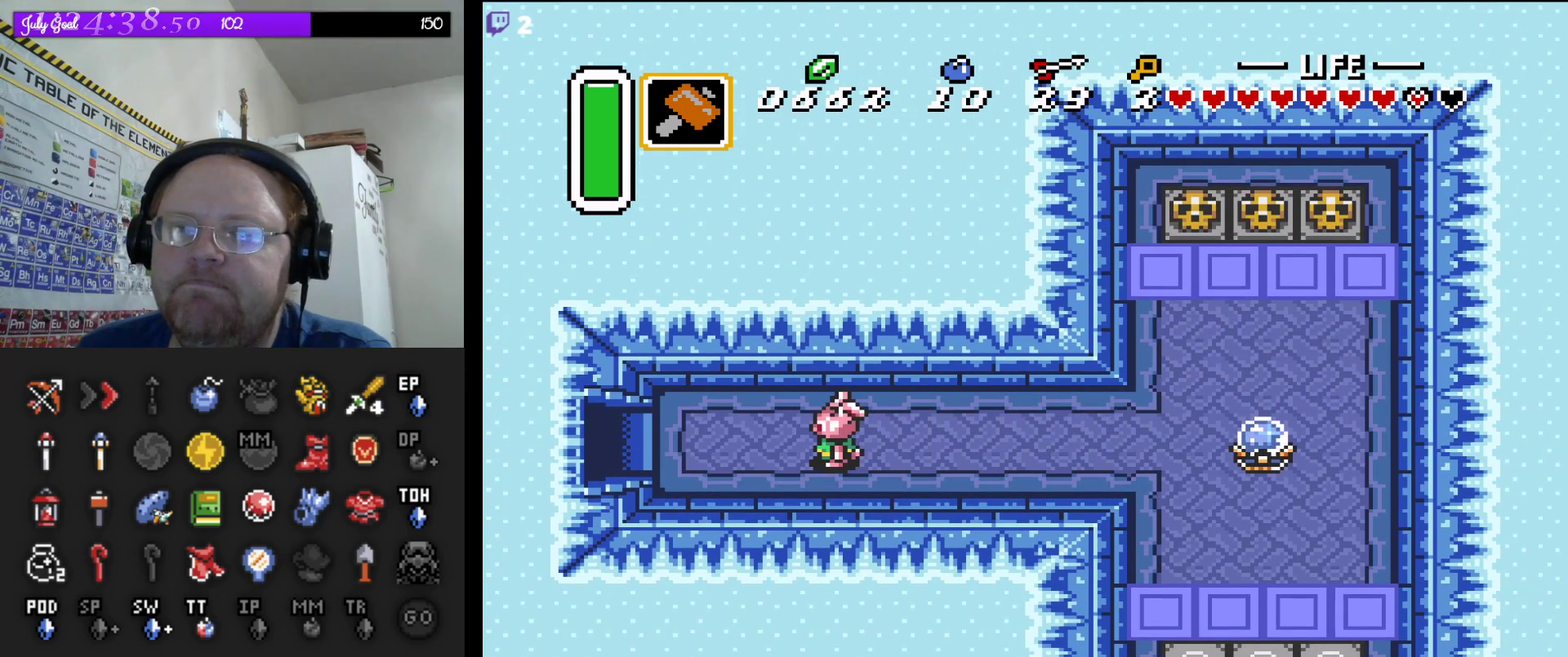
{"buttons": ["DPAD_RIGHT"], "events": [[283, "DPAD_RIGHT", "down"]]}
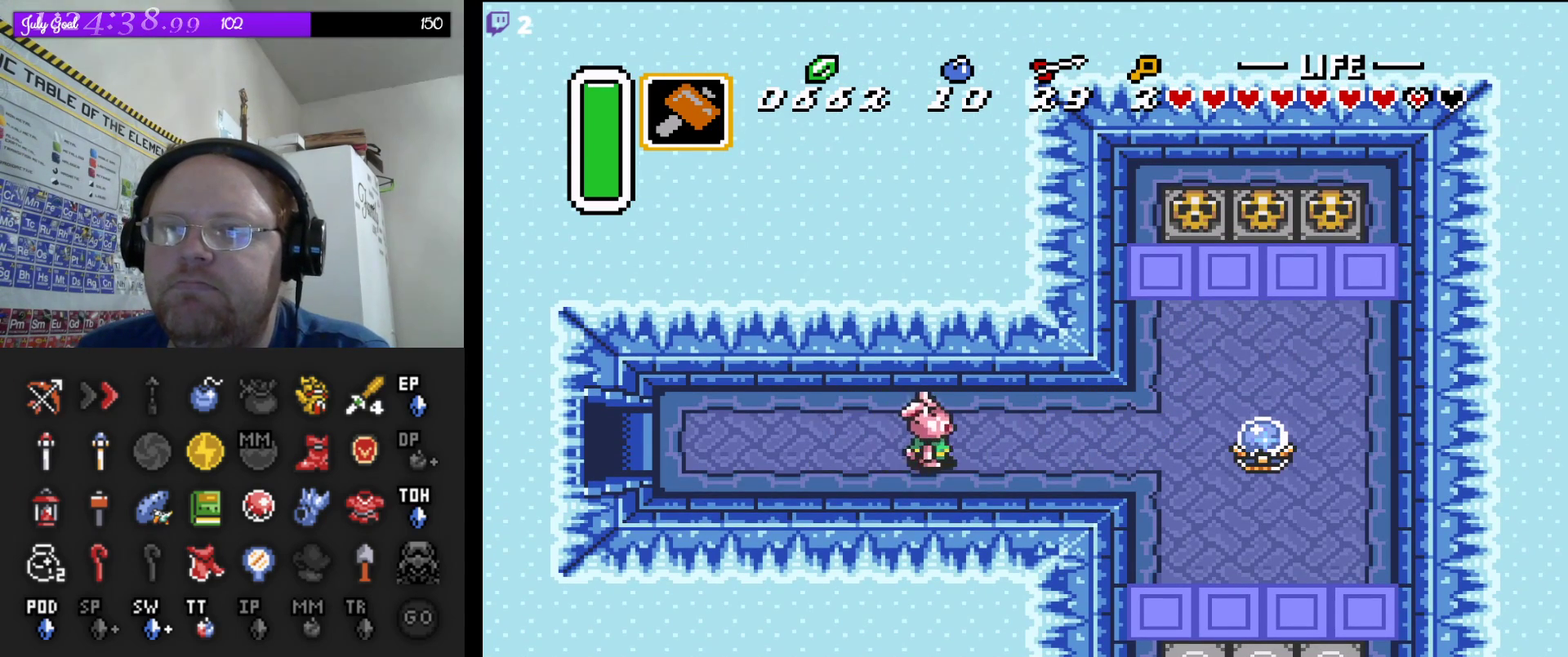
{"buttons": ["DPAD_LEFT"], "events": [[50, "DPAD_DOWN", "down"], [100, "DPAD_DOWN", "up"], [100, "DPAD_RIGHT", "up"], [117, "DPAD_LEFT", "down"]]}
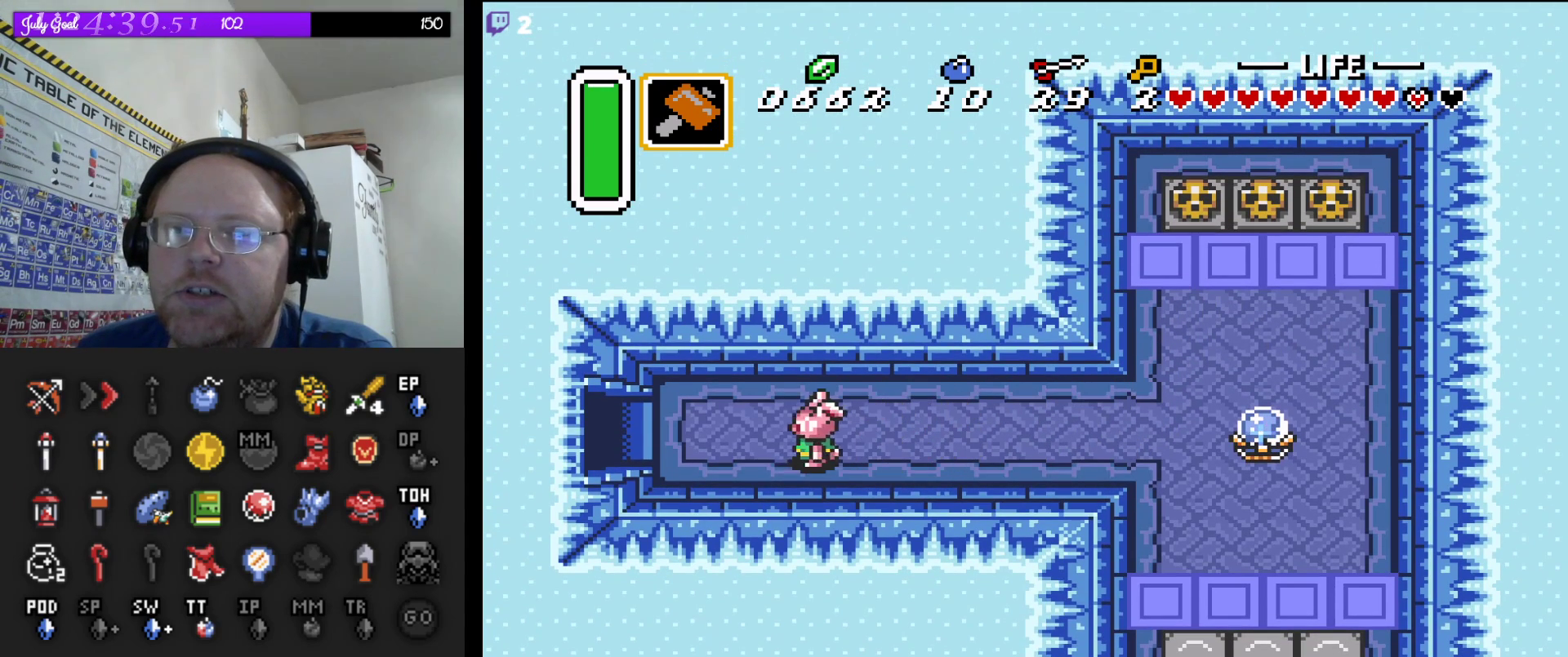
{"buttons": [], "events": [[317, "DPAD_LEFT", "up"]]}
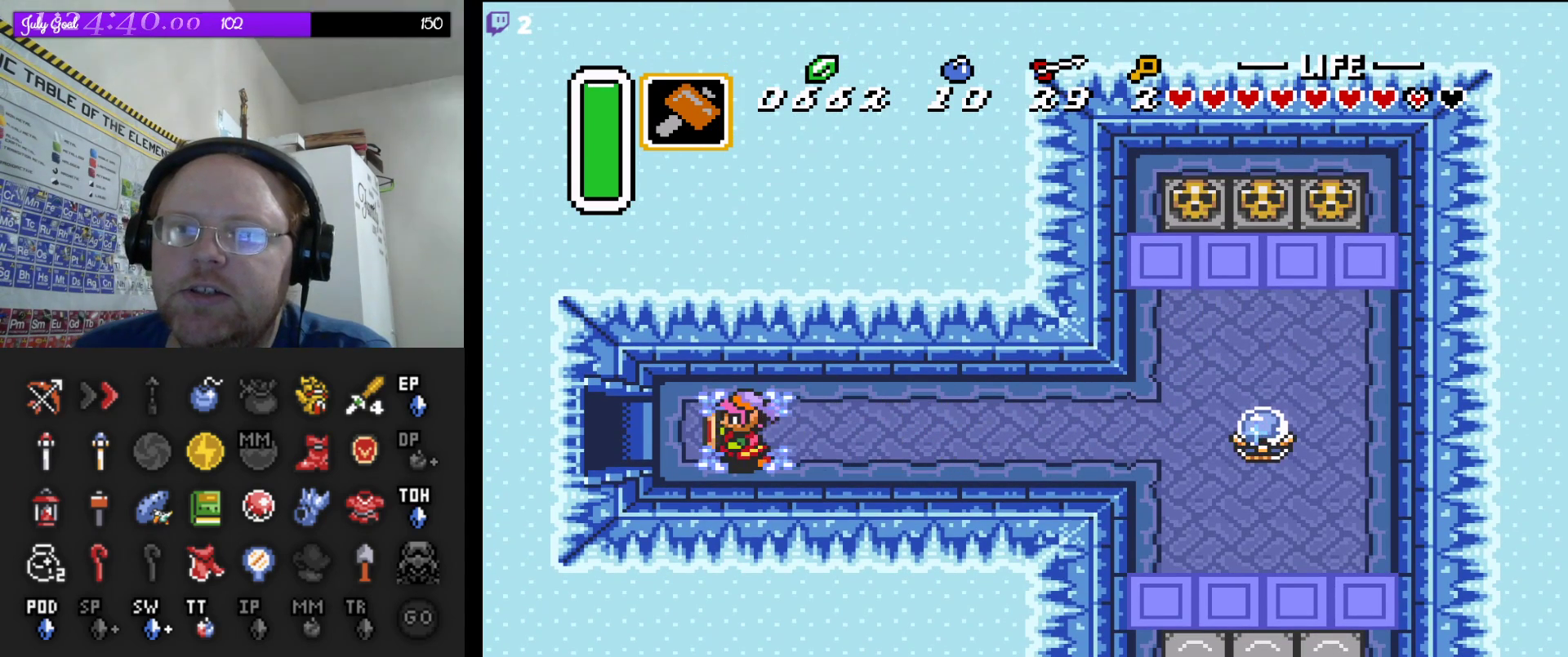
{"buttons": ["DPAD_LEFT"], "events": [[67, "DPAD_LEFT", "down"]]}
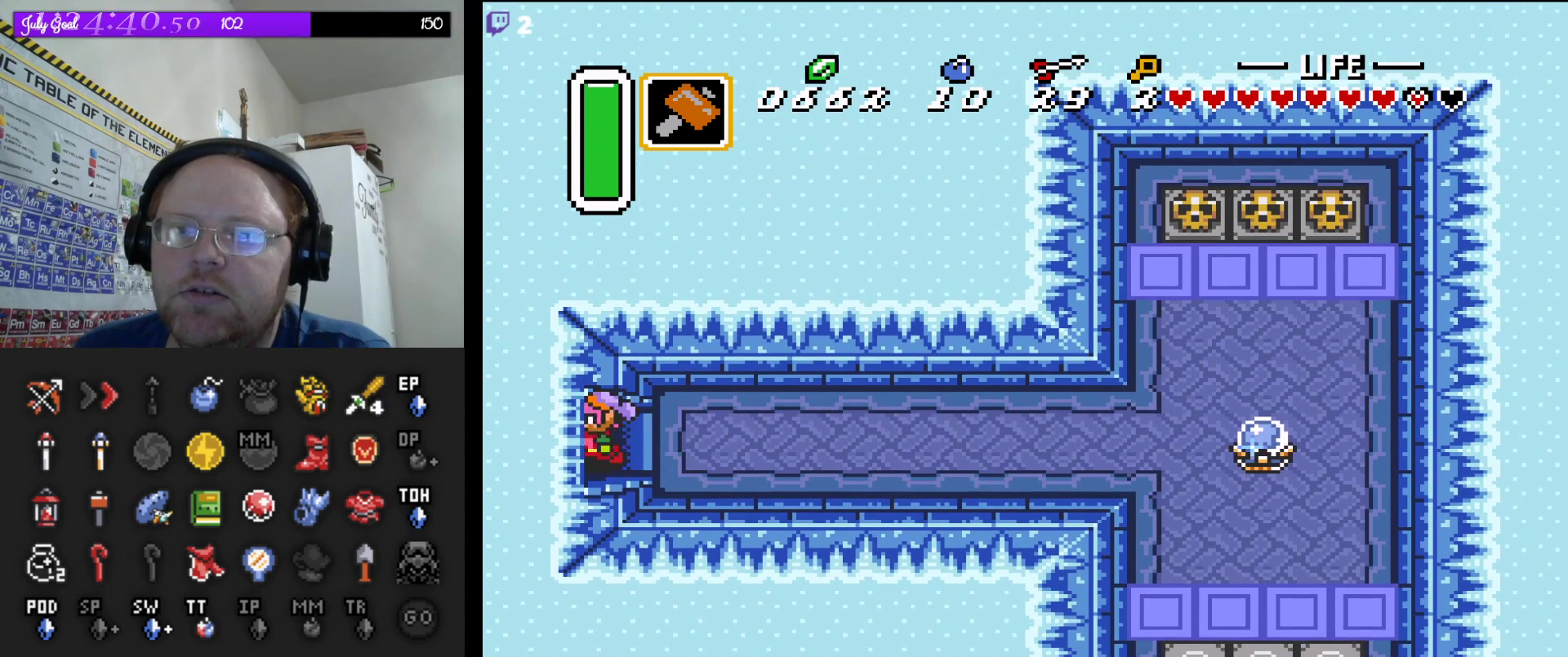
{"buttons": ["DPAD_LEFT"], "events": []}
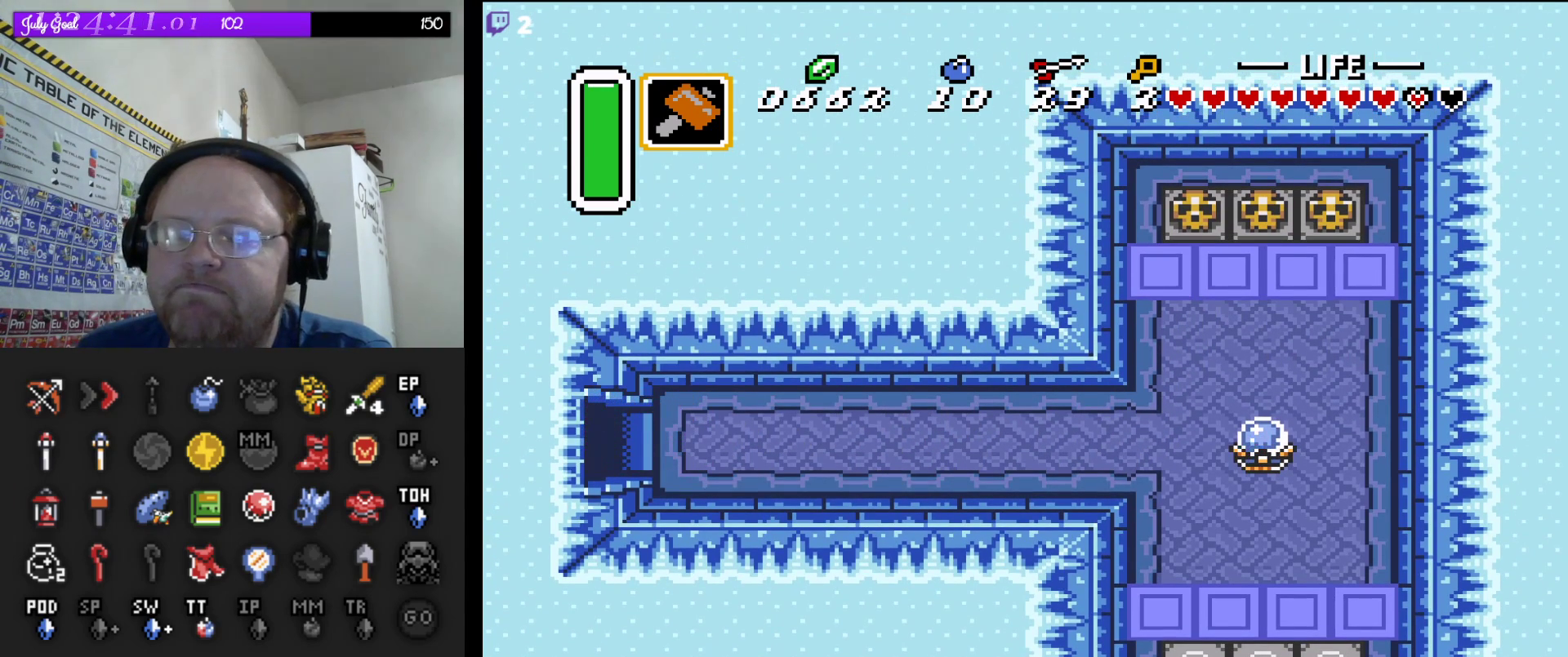
{"buttons": [], "events": [[267, "DPAD_LEFT", "up"]]}
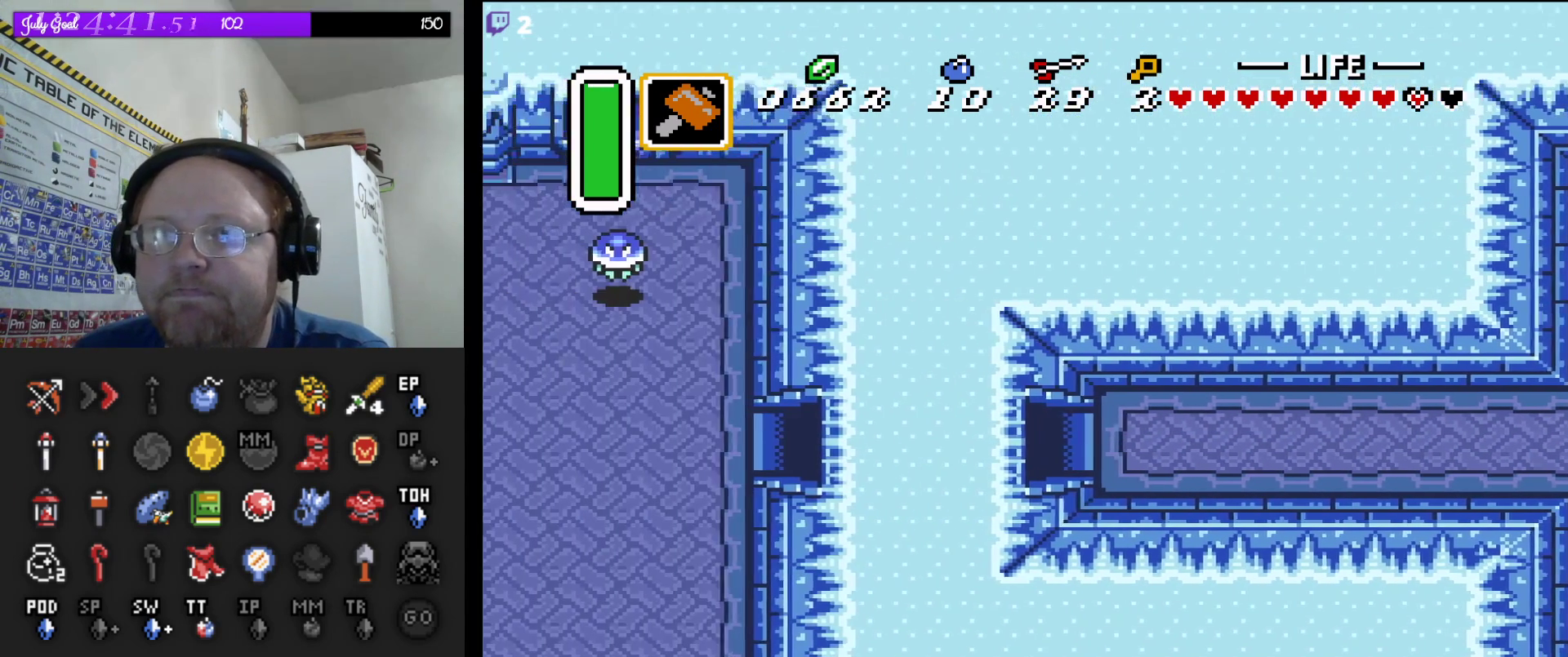
{"buttons": ["DPAD_LEFT"], "events": [[250, "DPAD_LEFT", "down"]]}
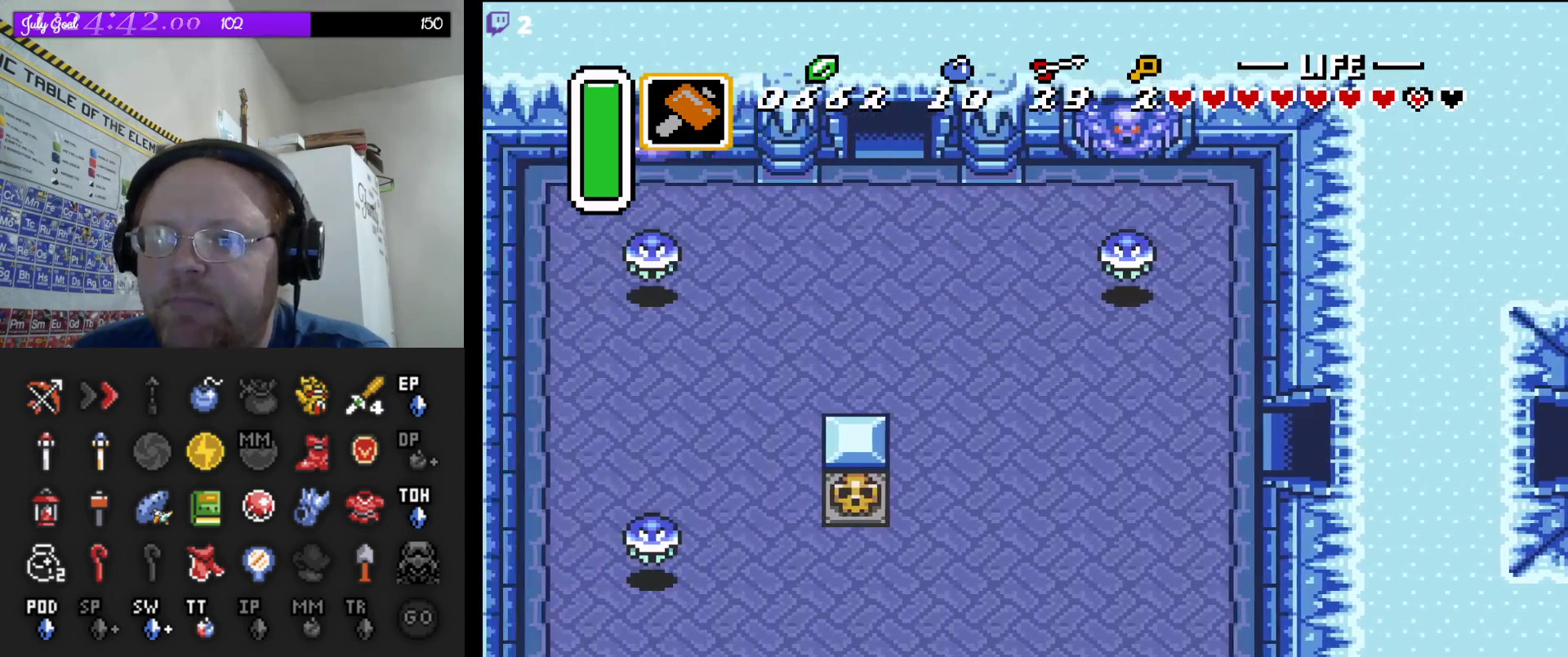
{"buttons": ["DPAD_DOWN", "DPAD_LEFT"], "events": [[400, "DPAD_DOWN", "down"]]}
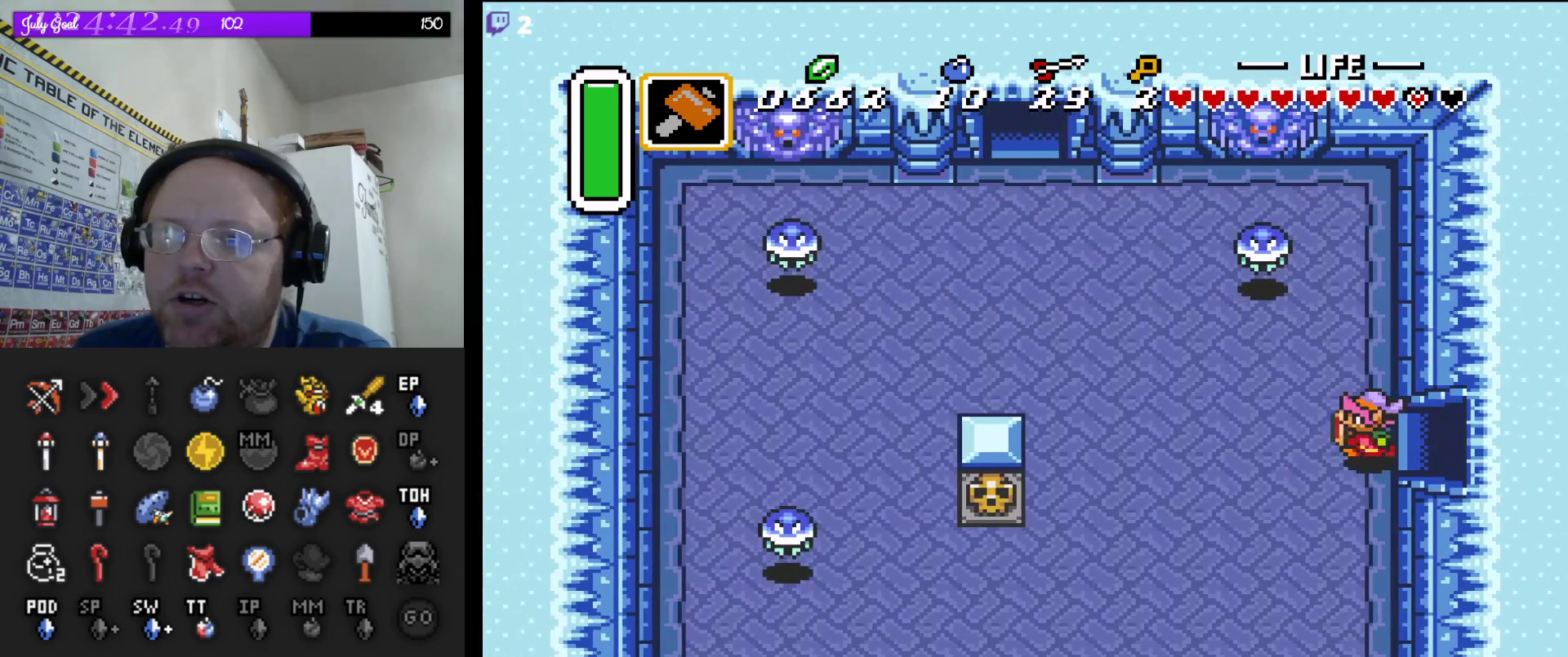
{"buttons": ["DPAD_LEFT"], "events": [[167, "DPAD_DOWN", "up"]]}
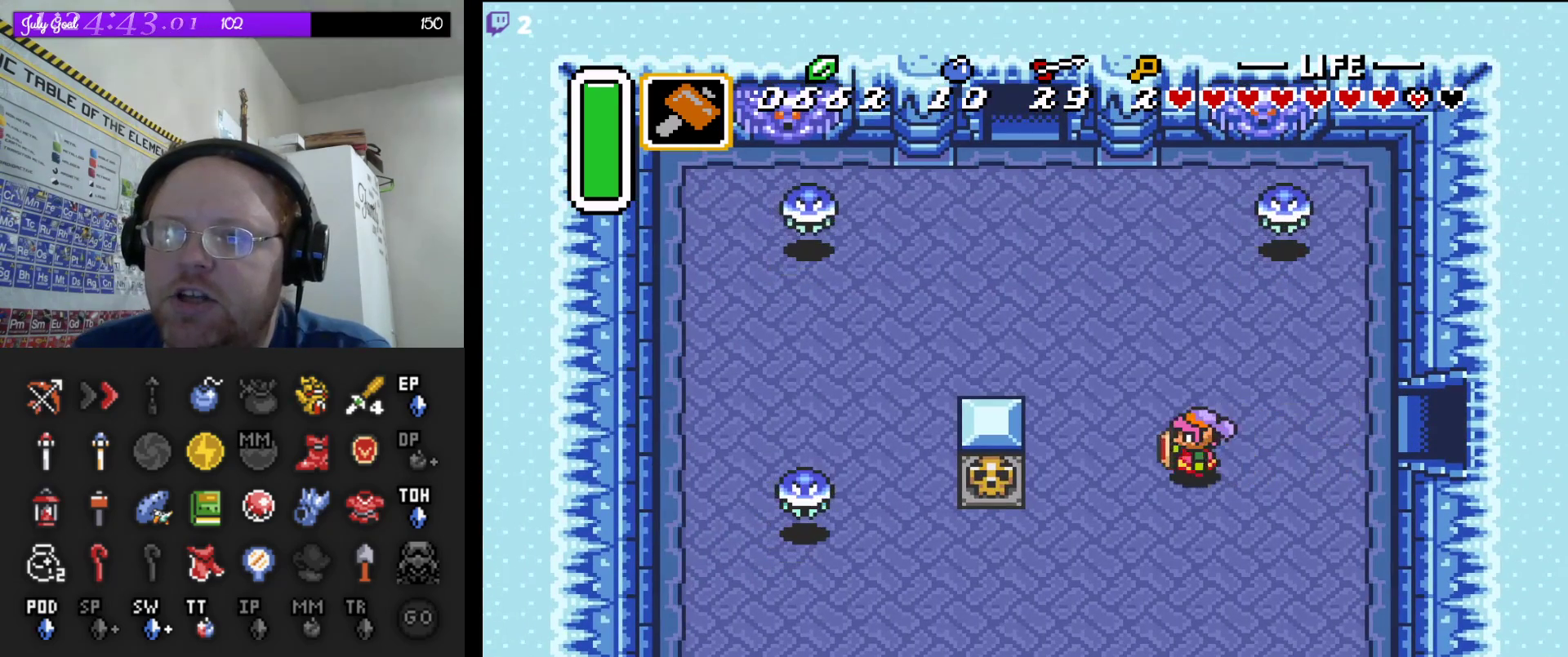
{"buttons": ["A"], "events": [[233, "DPAD_DOWN", "down"], [350, "DPAD_DOWN", "up"], [450, "A", "down"], [483, "DPAD_LEFT", "up"]]}
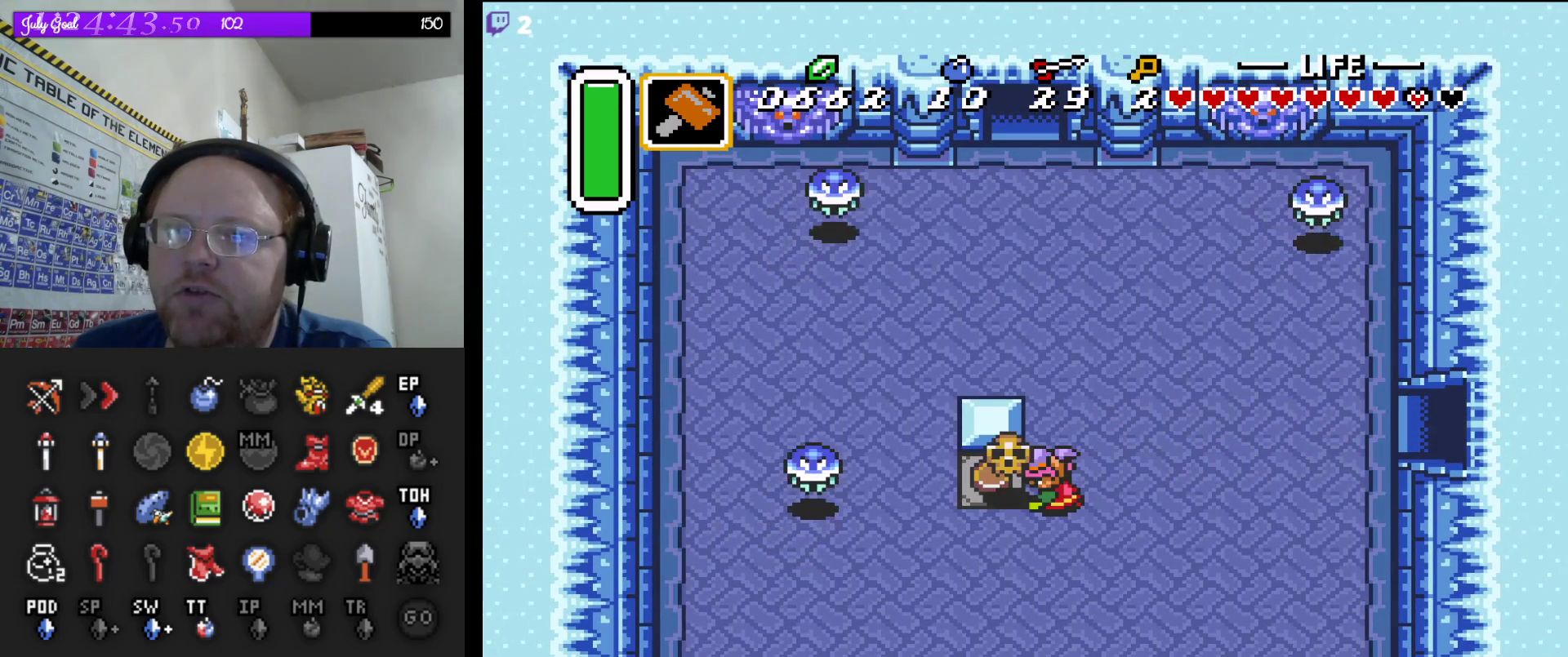
{"buttons": ["A", "DPAD_UP"], "events": [[167, "A", "up"], [417, "A", "down"], [483, "DPAD_UP", "down"]]}
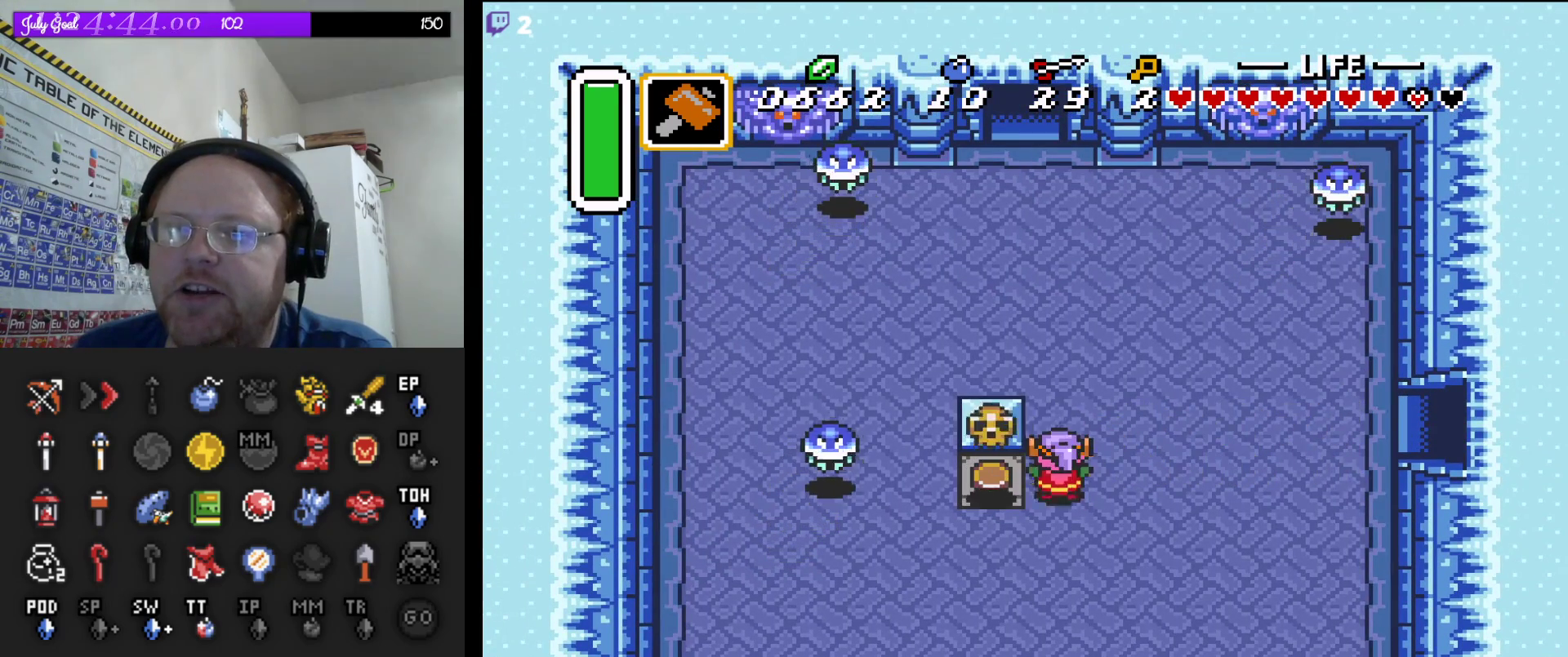
{"buttons": ["DPAD_DOWN", "DPAD_LEFT"], "events": [[67, "A", "up"], [267, "DPAD_LEFT", "down"], [400, "DPAD_UP", "up"], [417, "DPAD_DOWN", "down"]]}